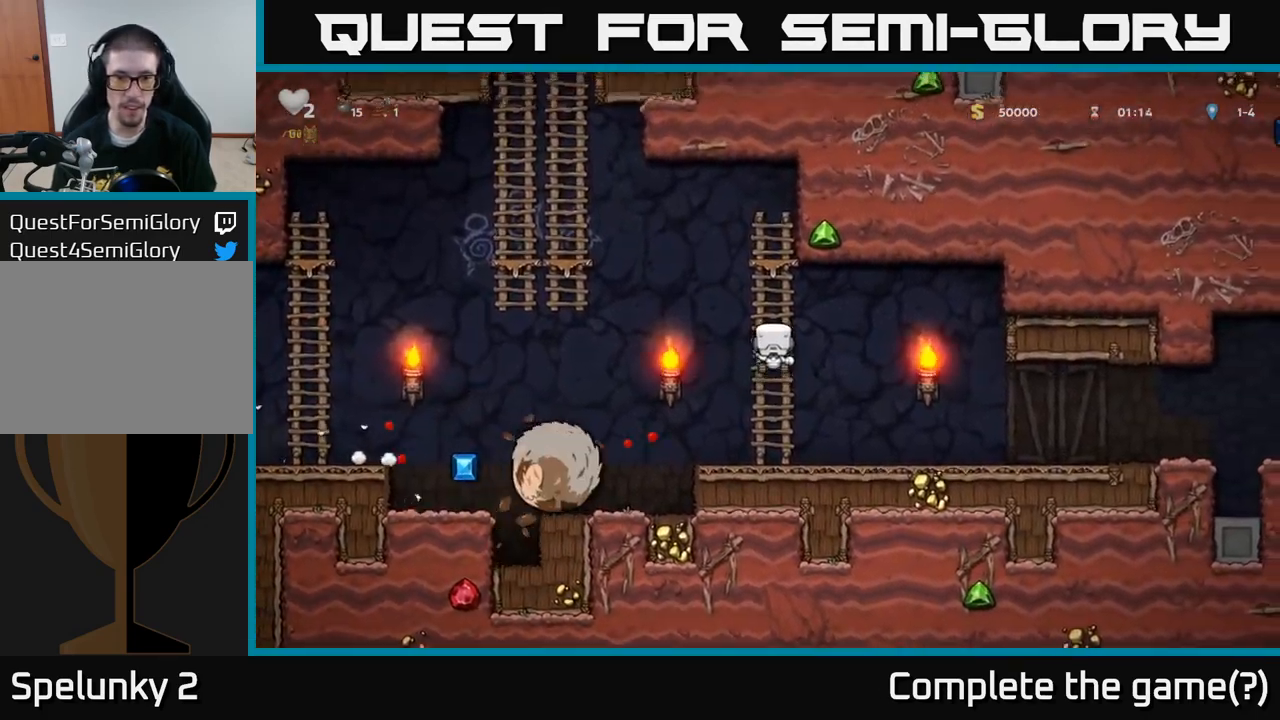
Gameplay with a controller (Xbox layout); each line is a JSON object with the inputs held at the frame after it. "events" lists button and stick changes between this image and that frame as [ms after this image, input, new state], when the widget could be followed in between. Not read: right_stick.
{"buttons": ["A"], "left_stick": "left", "events": [[150, "A", "down"], [167, "left_stick", "left"]]}
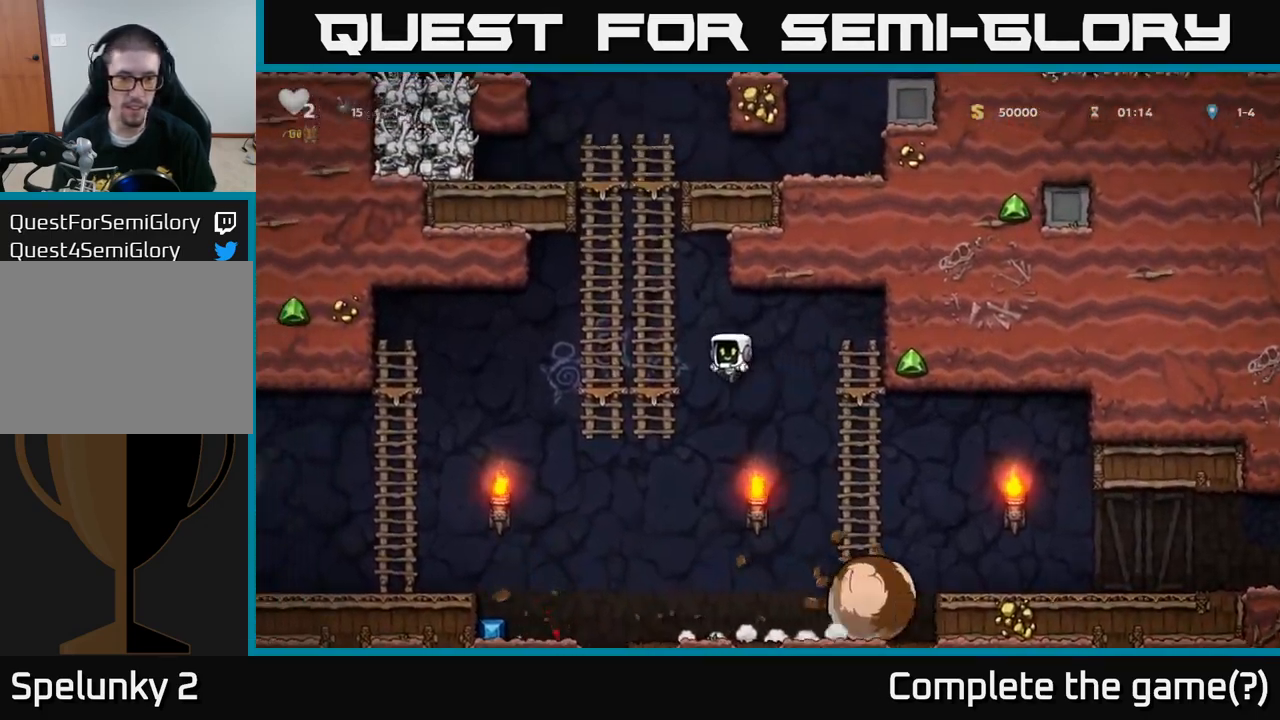
{"buttons": [], "left_stick": "left", "events": [[67, "left_stick", "up-left"], [84, "A", "up"], [200, "A", "down"], [217, "left_stick", "left"], [300, "A", "up"]]}
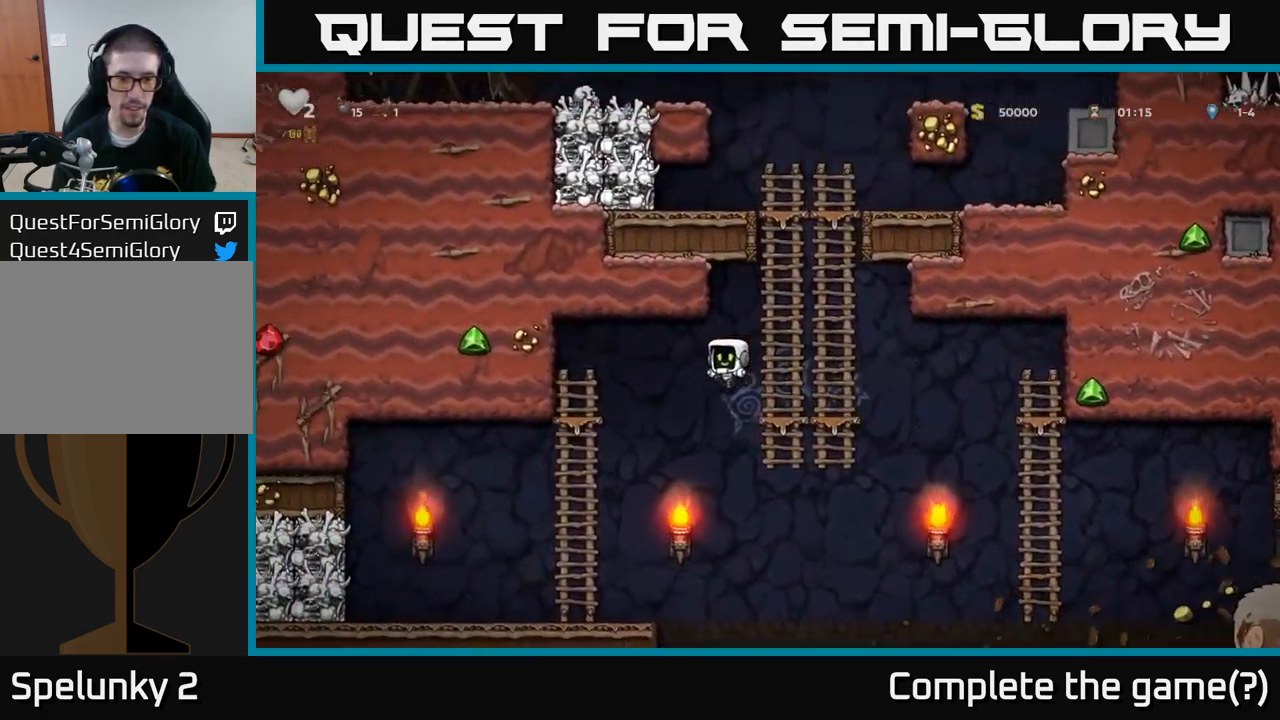
{"buttons": [], "left_stick": "right", "events": [[67, "left_stick", "center"], [184, "left_stick", "left"], [350, "left_stick", "right"]]}
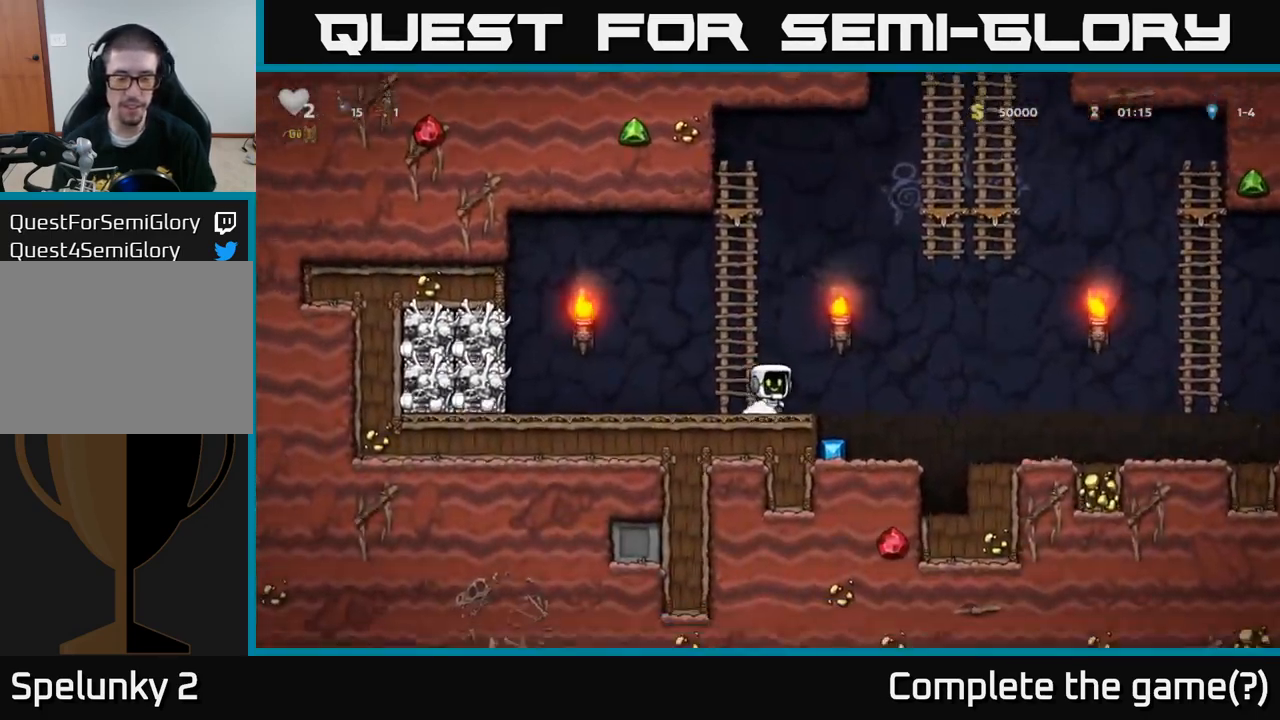
{"buttons": [], "left_stick": "left", "events": [[167, "left_stick", "center"], [267, "left_stick", "left"]]}
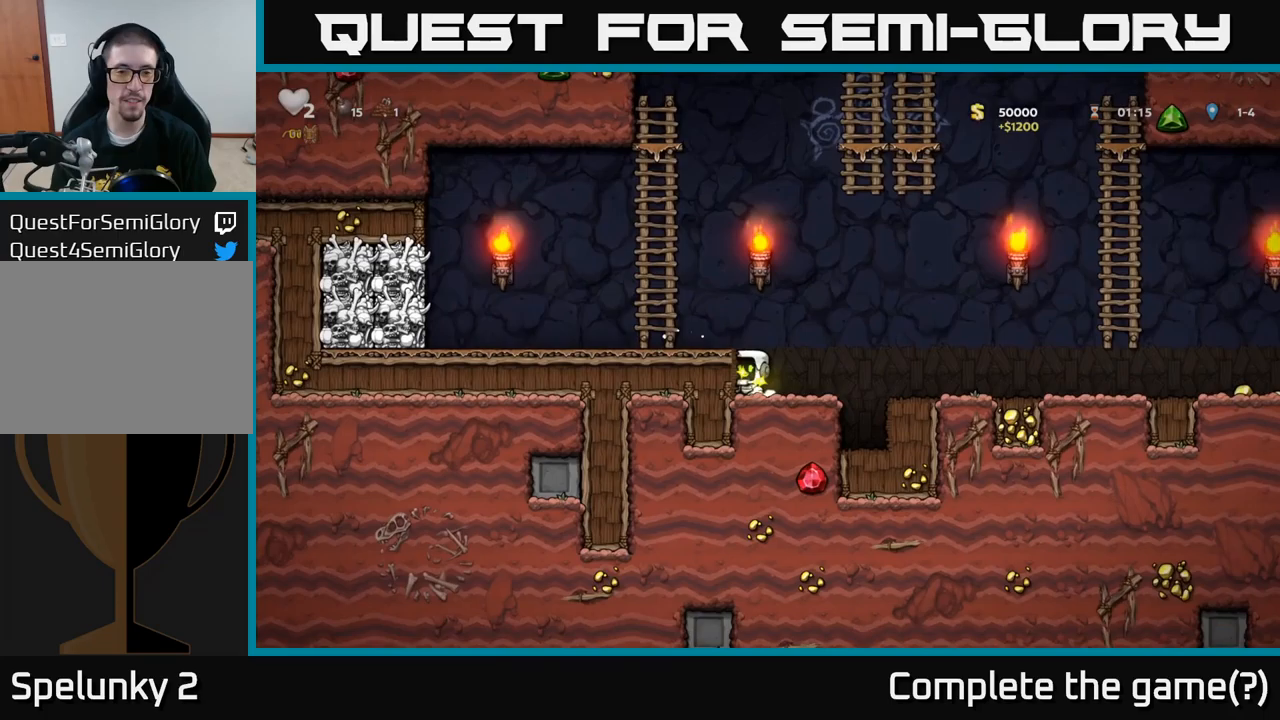
{"buttons": [], "left_stick": "left", "events": [[17, "A", "down"], [150, "A", "up"]]}
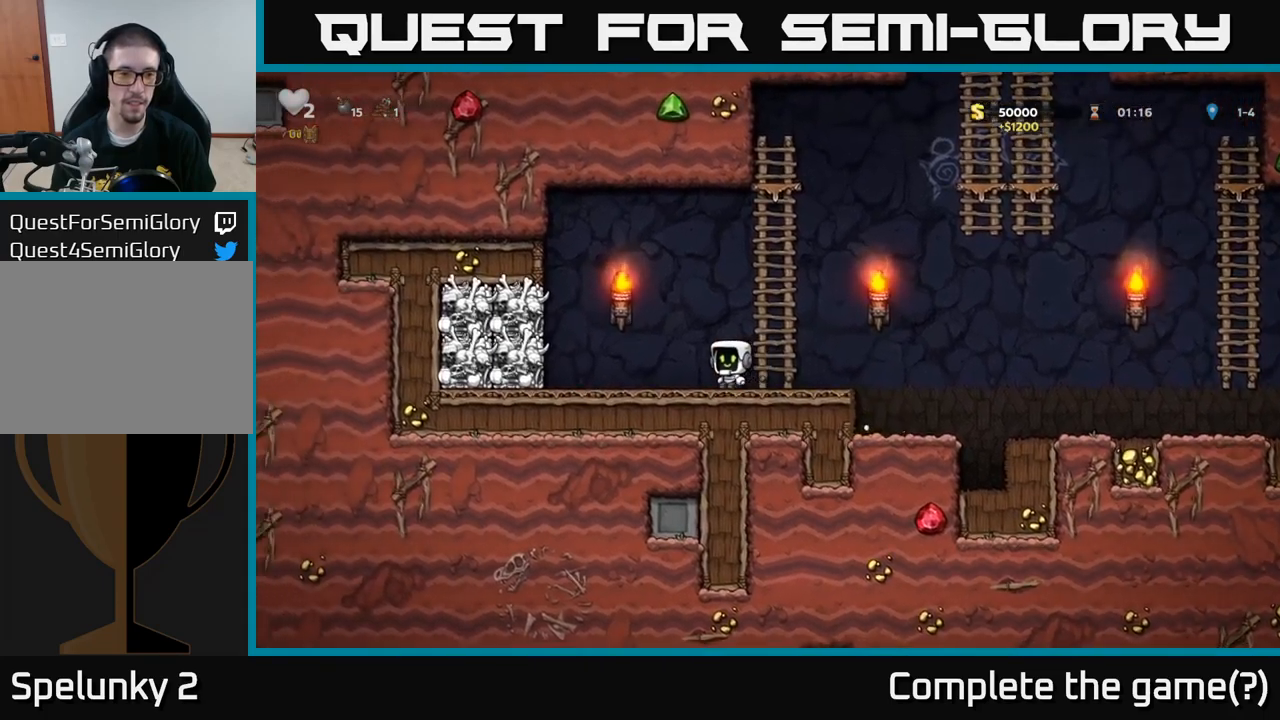
{"buttons": [], "left_stick": "right", "events": [[50, "A", "down"], [100, "X", "down"], [233, "X", "up"], [300, "A", "up"], [350, "left_stick", "right"]]}
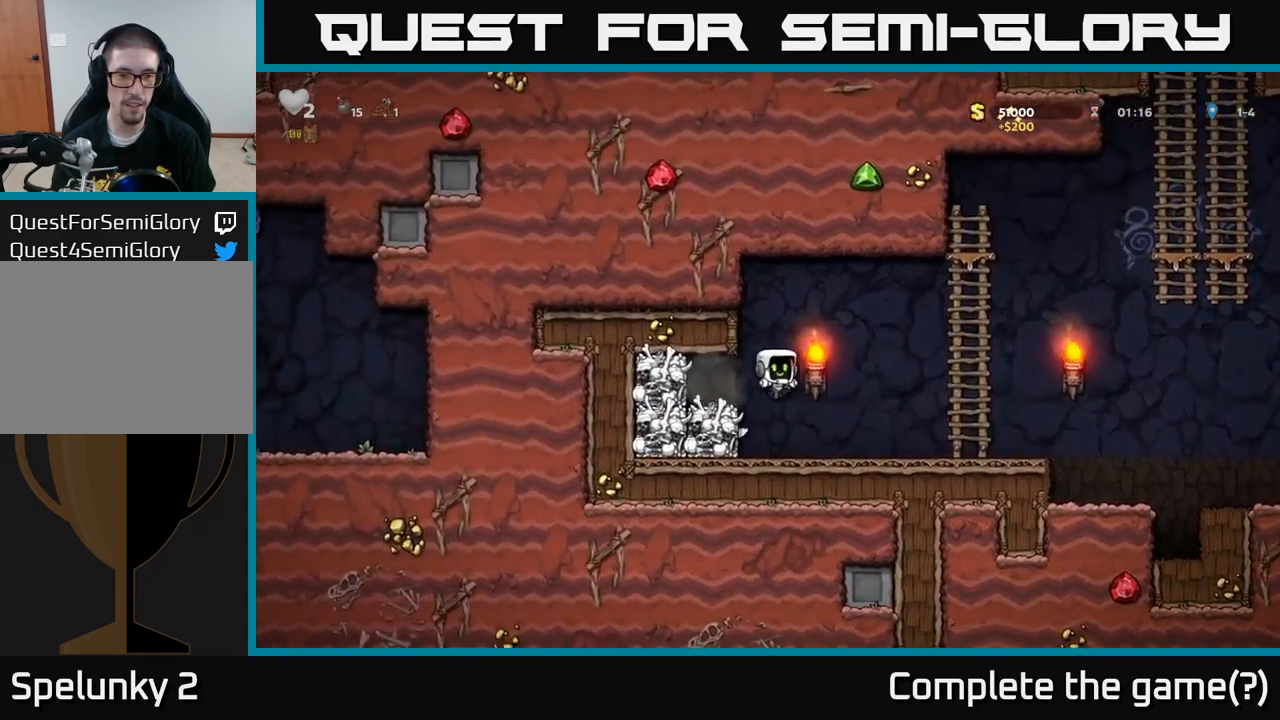
{"buttons": [], "left_stick": "left", "events": [[83, "left_stick", "center"], [233, "left_stick", "left"], [267, "A", "down"], [400, "A", "up"]]}
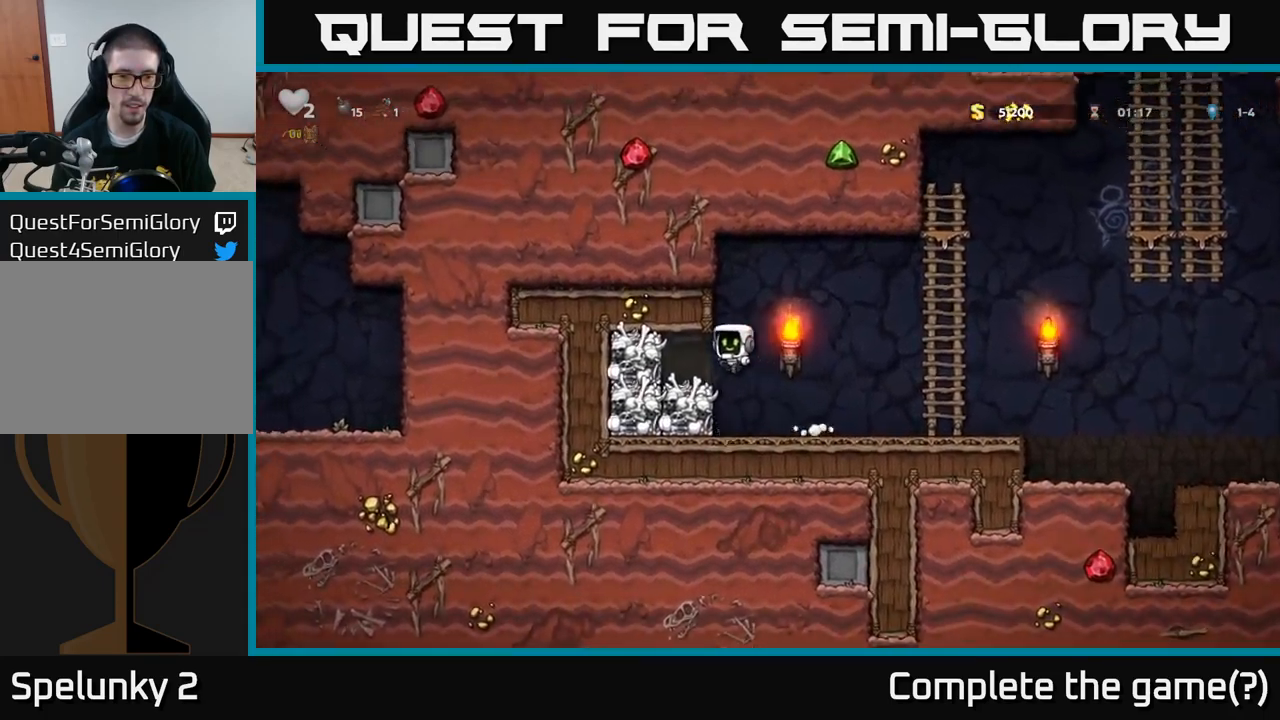
{"buttons": ["X"], "left_stick": "left", "events": [[17, "left_stick", "center"], [100, "left_stick", "right"], [417, "left_stick", "left"], [450, "X", "down"]]}
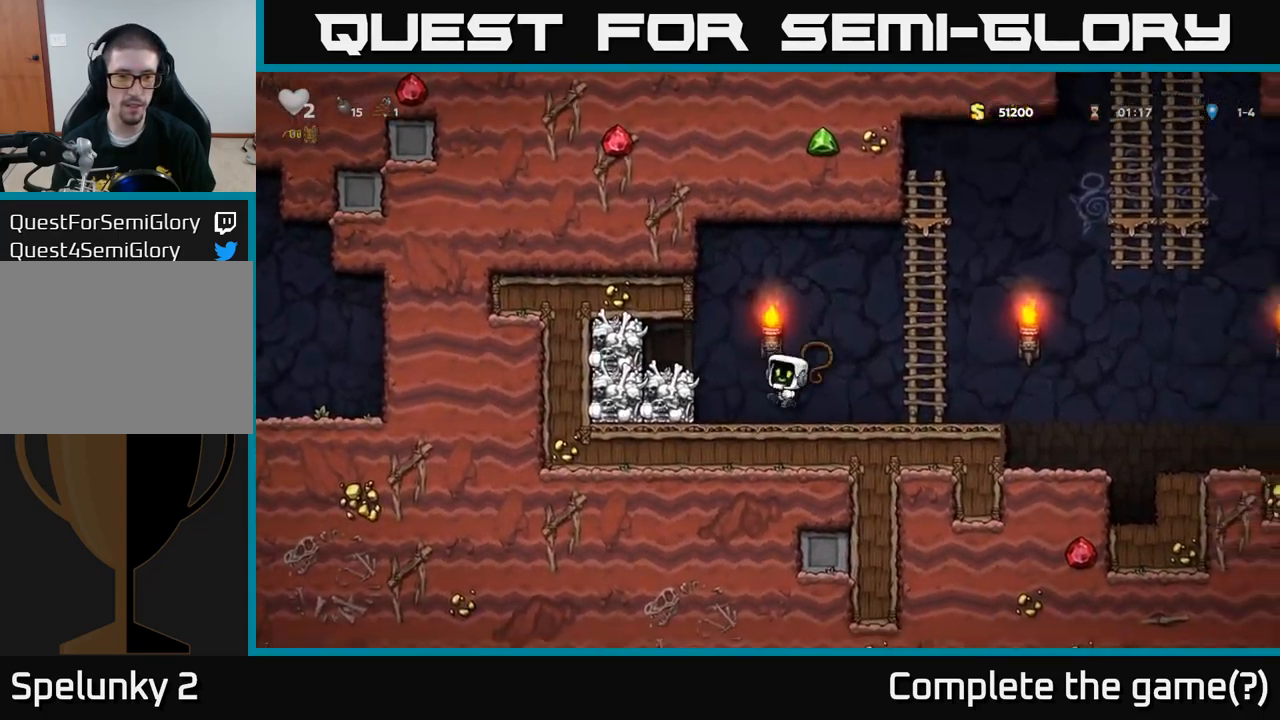
{"buttons": [], "left_stick": "center", "events": [[33, "X", "up"], [100, "left_stick", "center"]]}
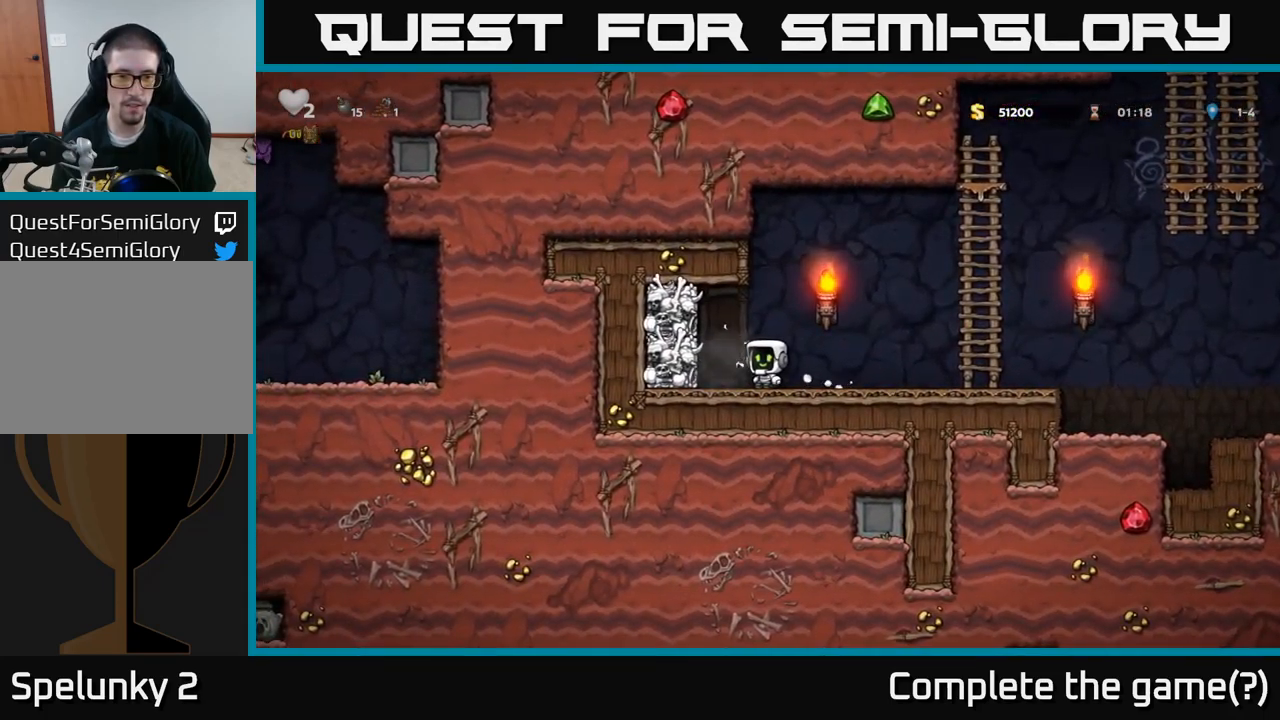
{"buttons": ["A", "X"], "left_stick": "center", "events": [[133, "left_stick", "left"], [250, "left_stick", "center"], [450, "A", "down"], [500, "X", "down"]]}
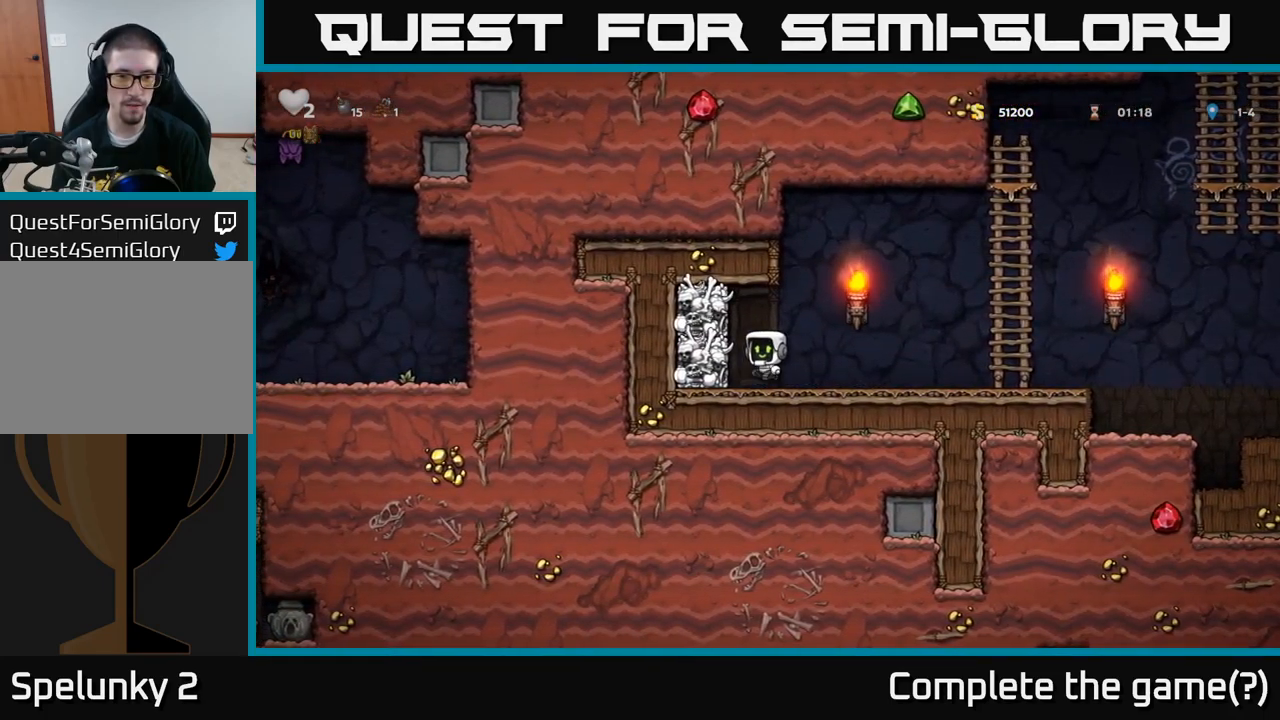
{"buttons": [], "left_stick": "center", "events": [[100, "X", "up"], [133, "A", "up"]]}
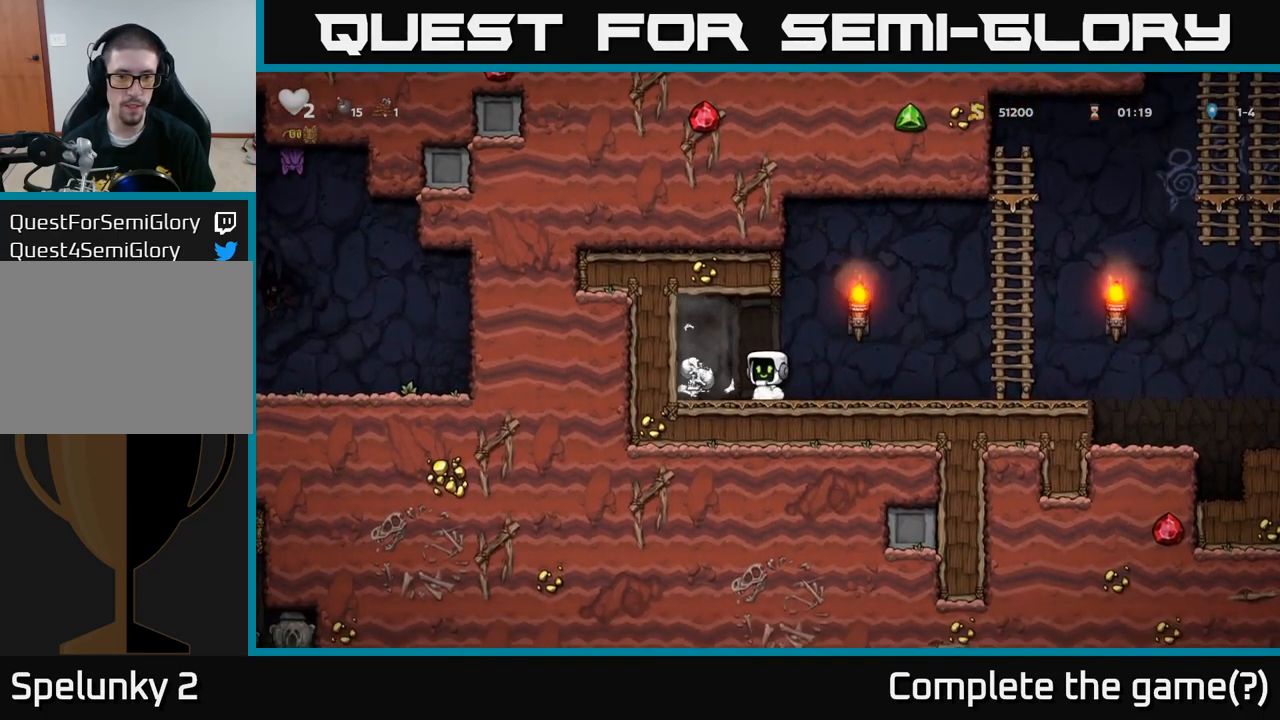
{"buttons": [], "left_stick": "center", "events": [[150, "A", "down"], [350, "A", "up"]]}
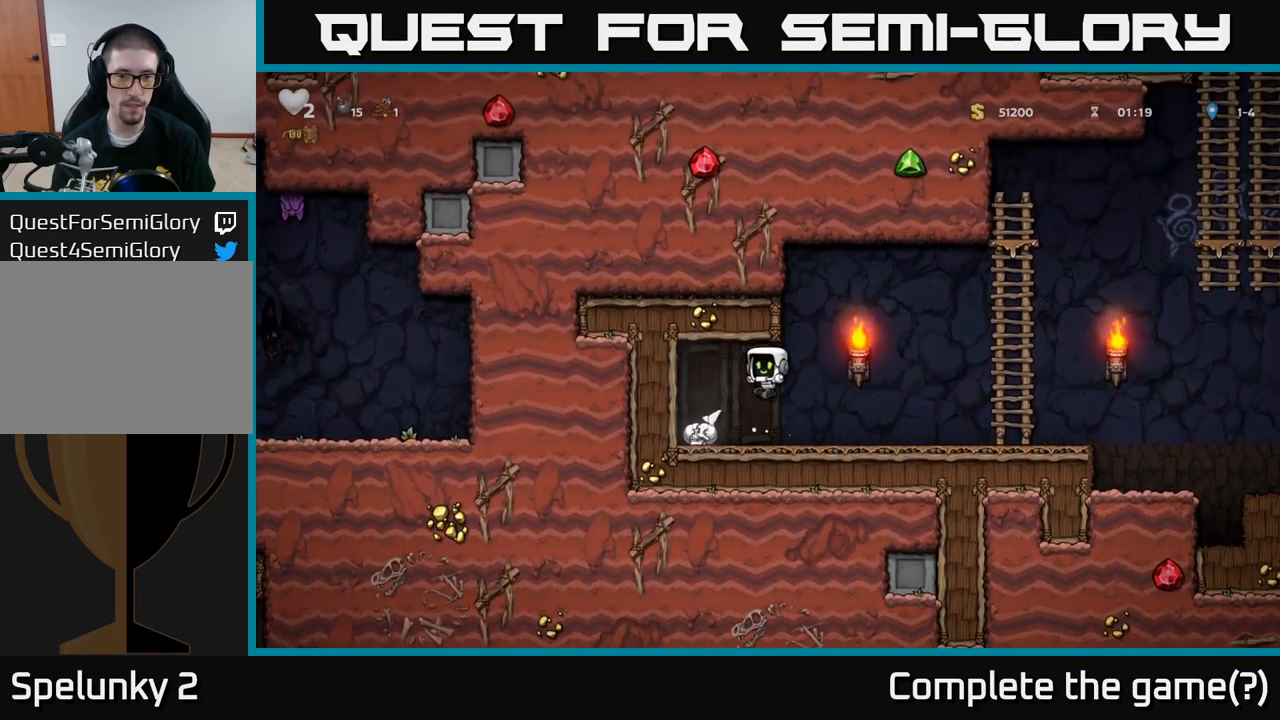
{"buttons": [], "left_stick": "right", "events": [[17, "left_stick", "left"], [233, "X", "down"], [233, "left_stick", "down"], [300, "X", "up"], [350, "left_stick", "right"]]}
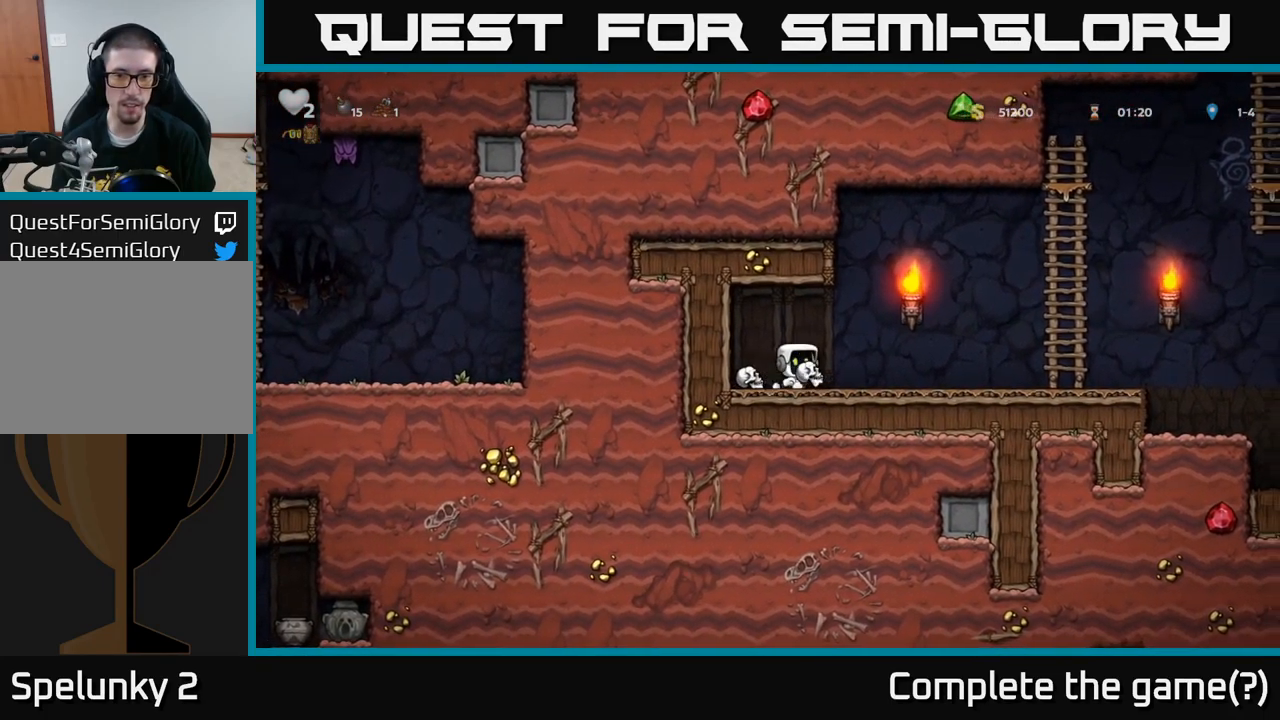
{"buttons": [], "left_stick": "right", "events": []}
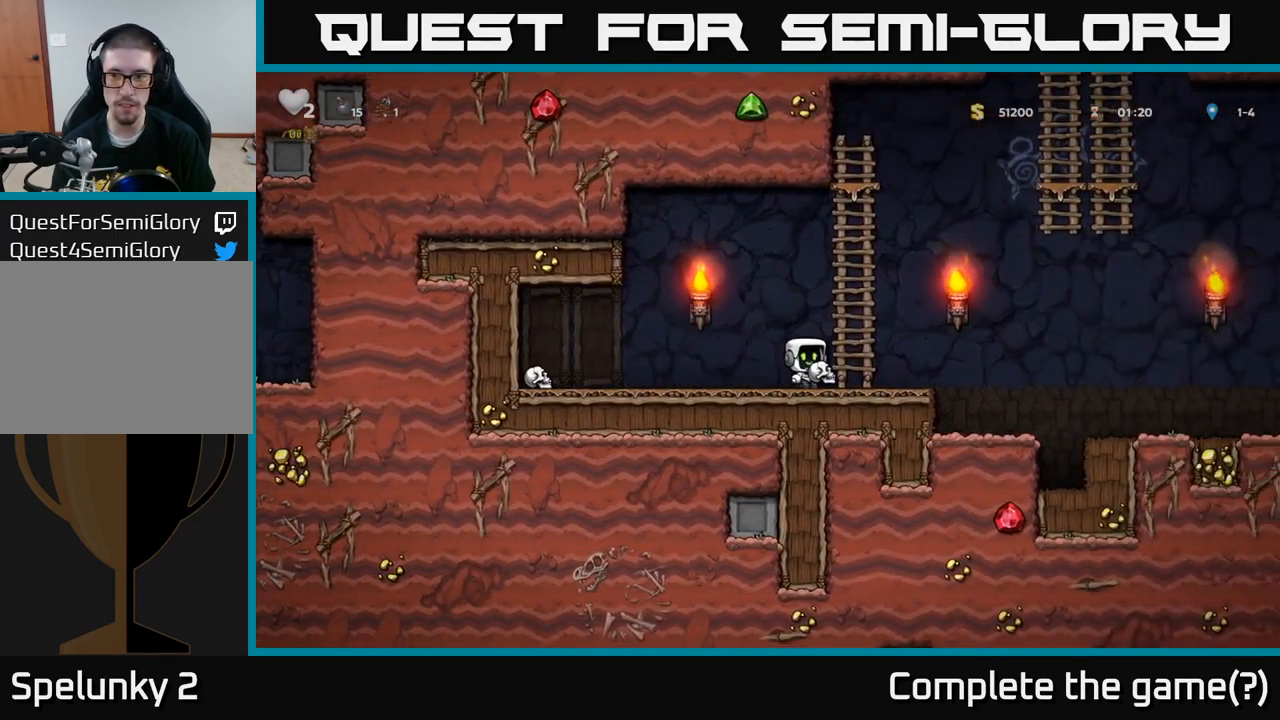
{"buttons": ["A"], "left_stick": "right", "events": [[133, "left_stick", "center"], [316, "left_stick", "right"], [499, "A", "down"]]}
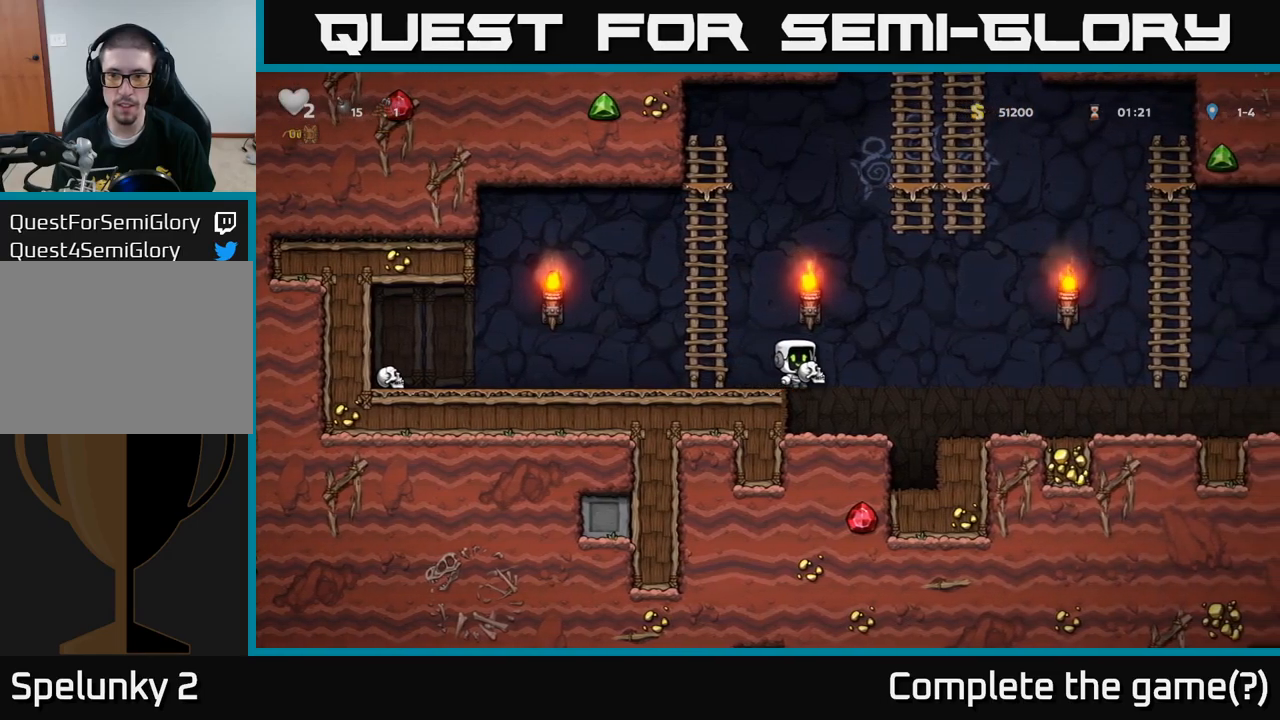
{"buttons": [], "left_stick": "right", "events": [[50, "A", "up"]]}
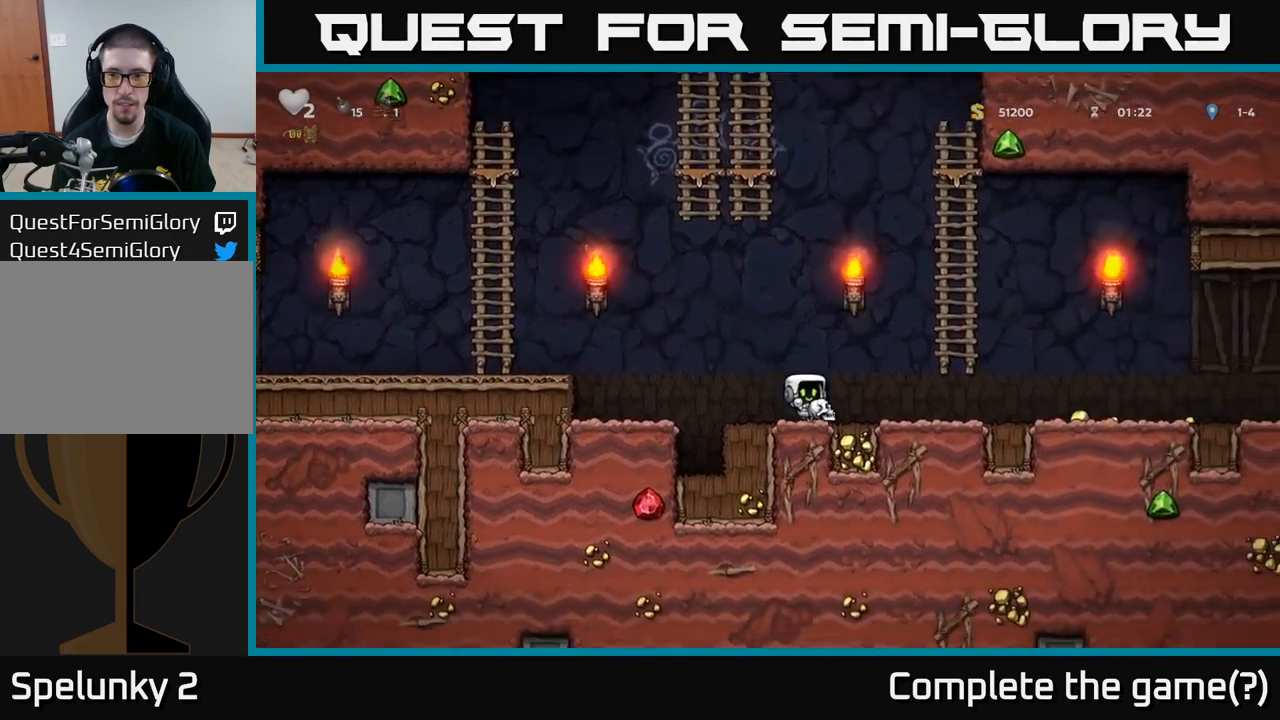
{"buttons": [], "left_stick": "right", "events": []}
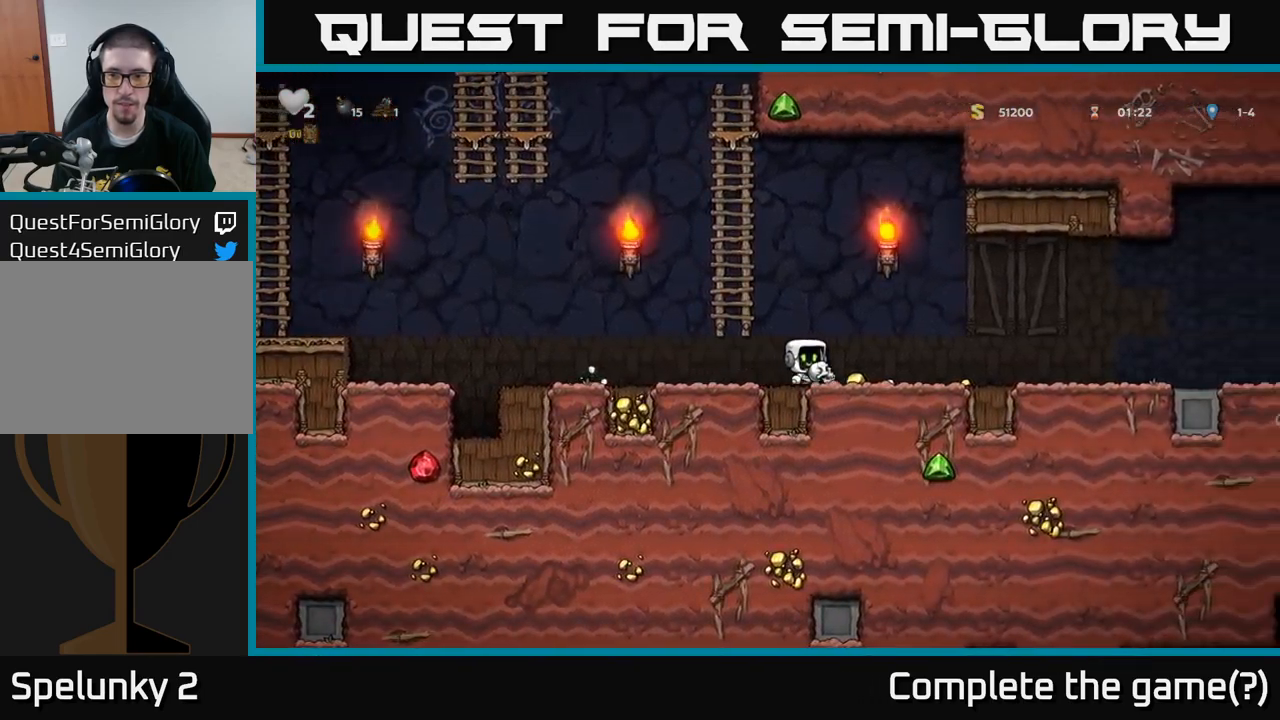
{"buttons": [], "left_stick": "left", "events": [[450, "left_stick", "center"], [500, "left_stick", "left"]]}
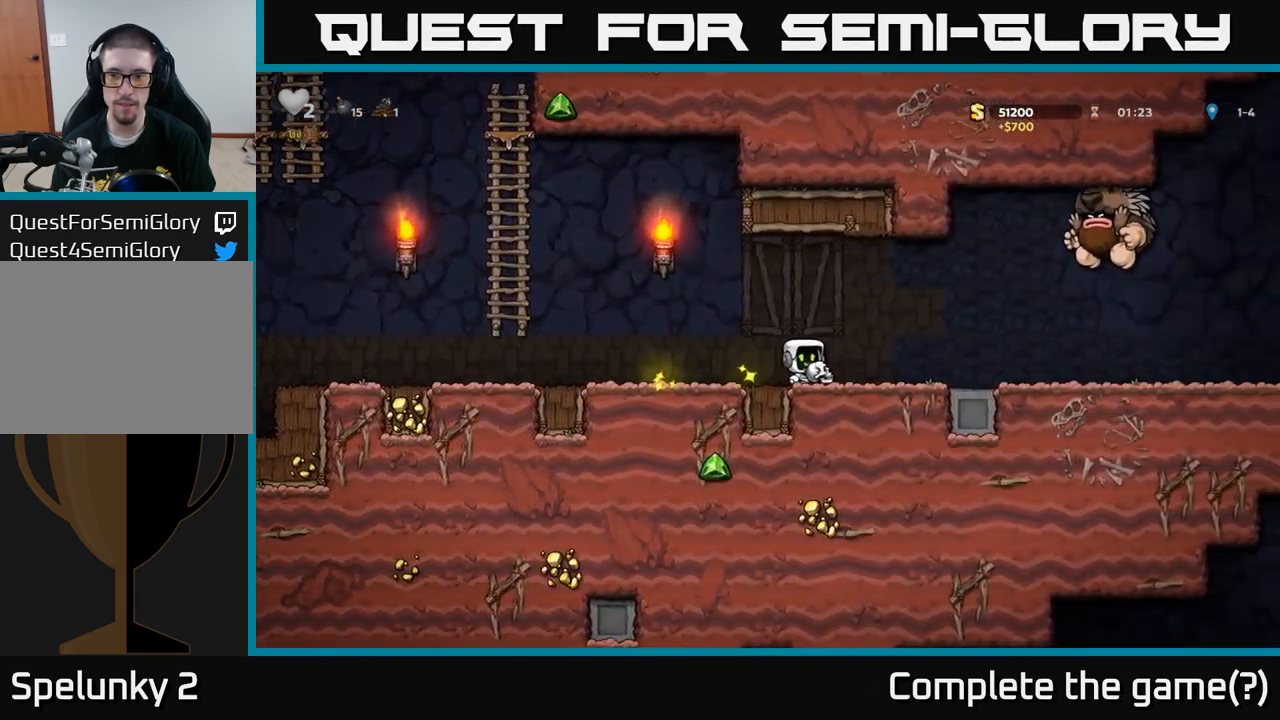
{"buttons": ["X"], "left_stick": "right", "events": [[433, "left_stick", "right"], [500, "X", "down"]]}
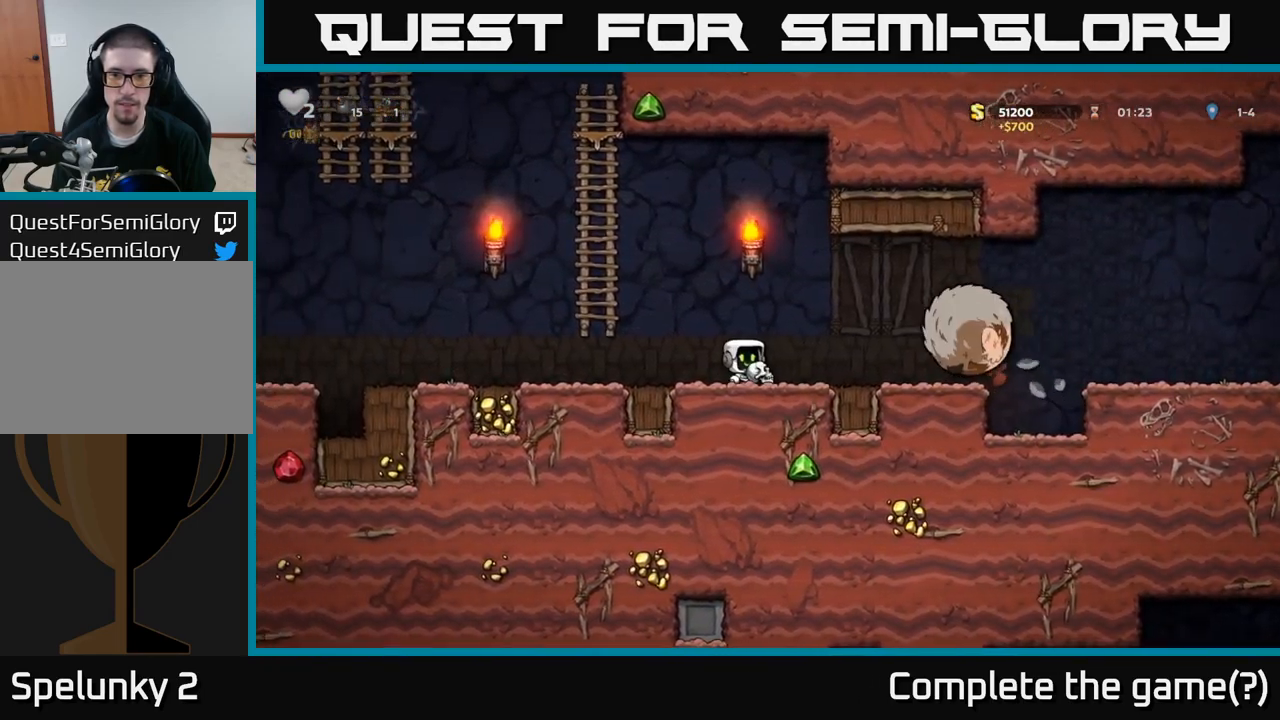
{"buttons": [], "left_stick": "up", "events": [[50, "X", "up"], [50, "left_stick", "left"], [217, "A", "down"], [283, "left_stick", "up-left"], [450, "left_stick", "up"], [483, "A", "up"]]}
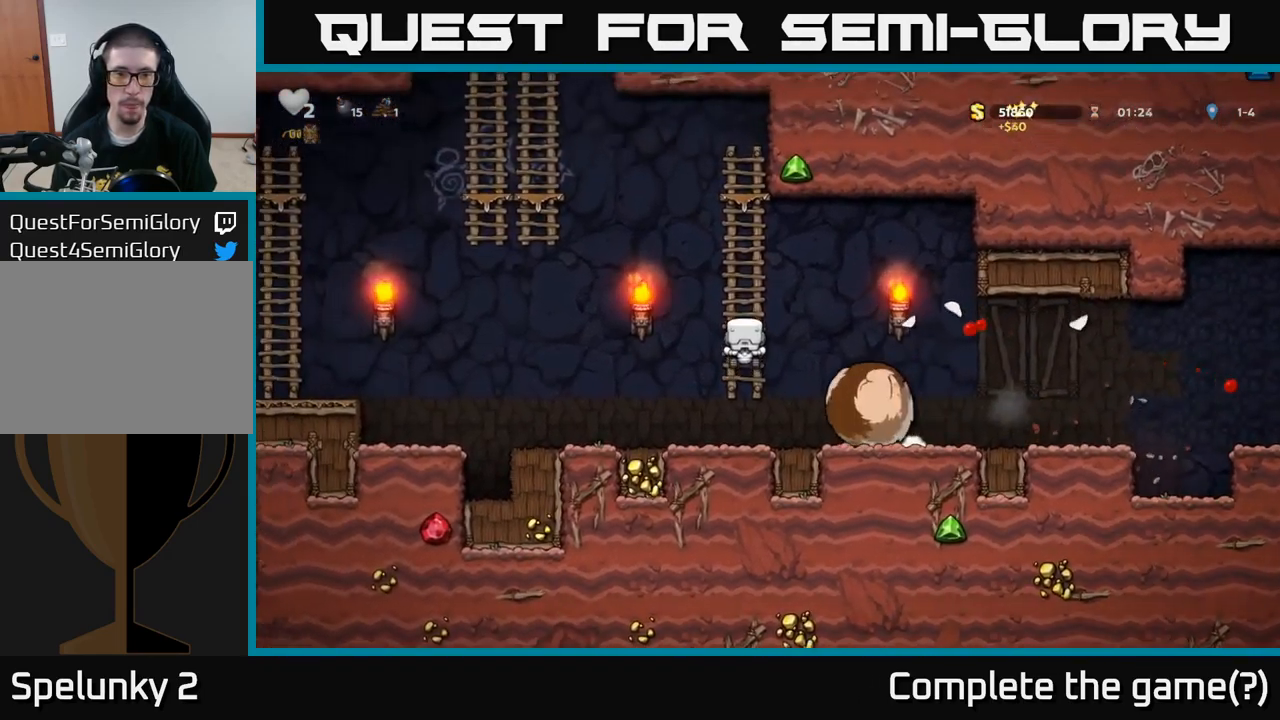
{"buttons": [], "left_stick": "center", "events": [[333, "left_stick", "center"]]}
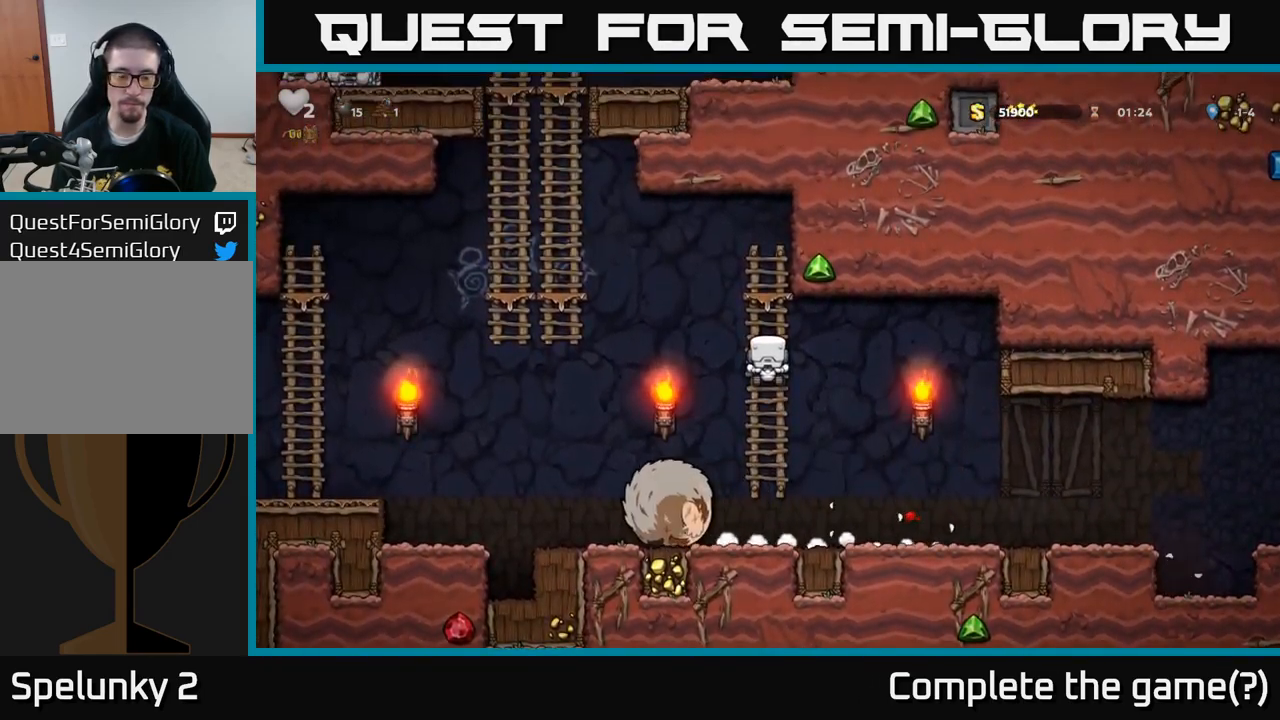
{"buttons": ["A"], "left_stick": "left", "events": [[433, "left_stick", "left"], [450, "A", "down"]]}
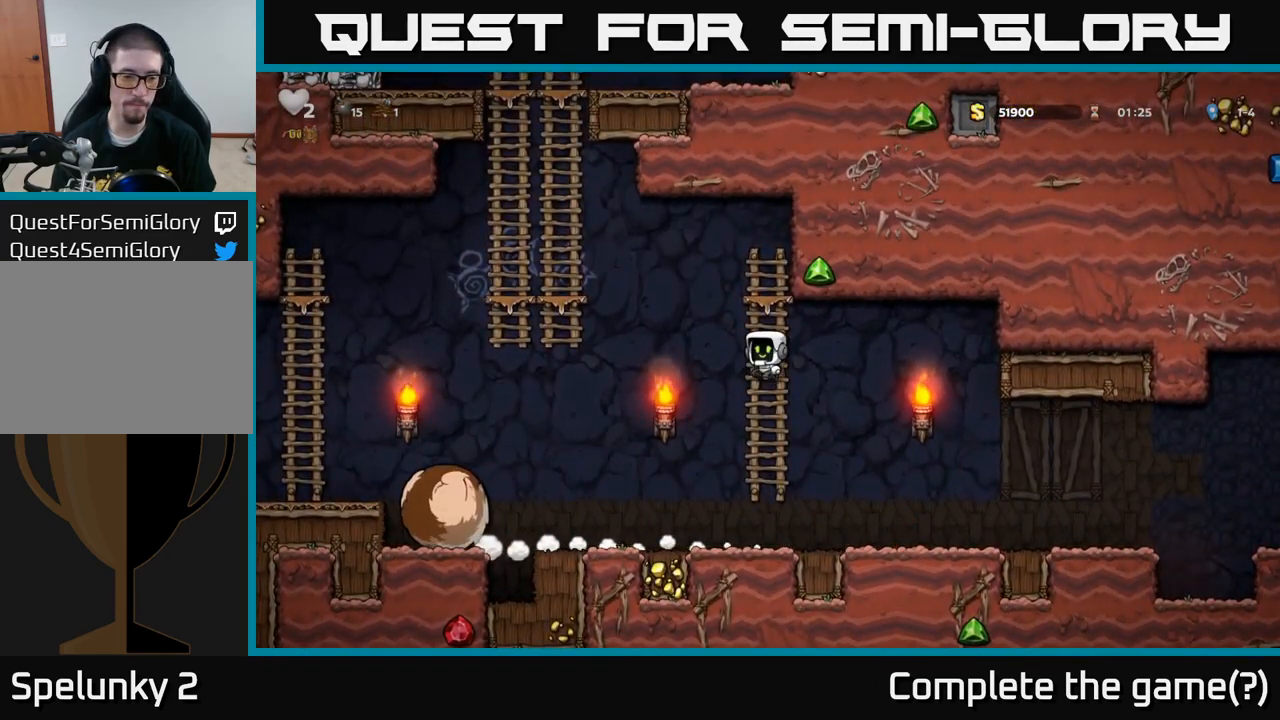
{"buttons": [], "left_stick": "center", "events": [[33, "A", "up"], [367, "left_stick", "center"]]}
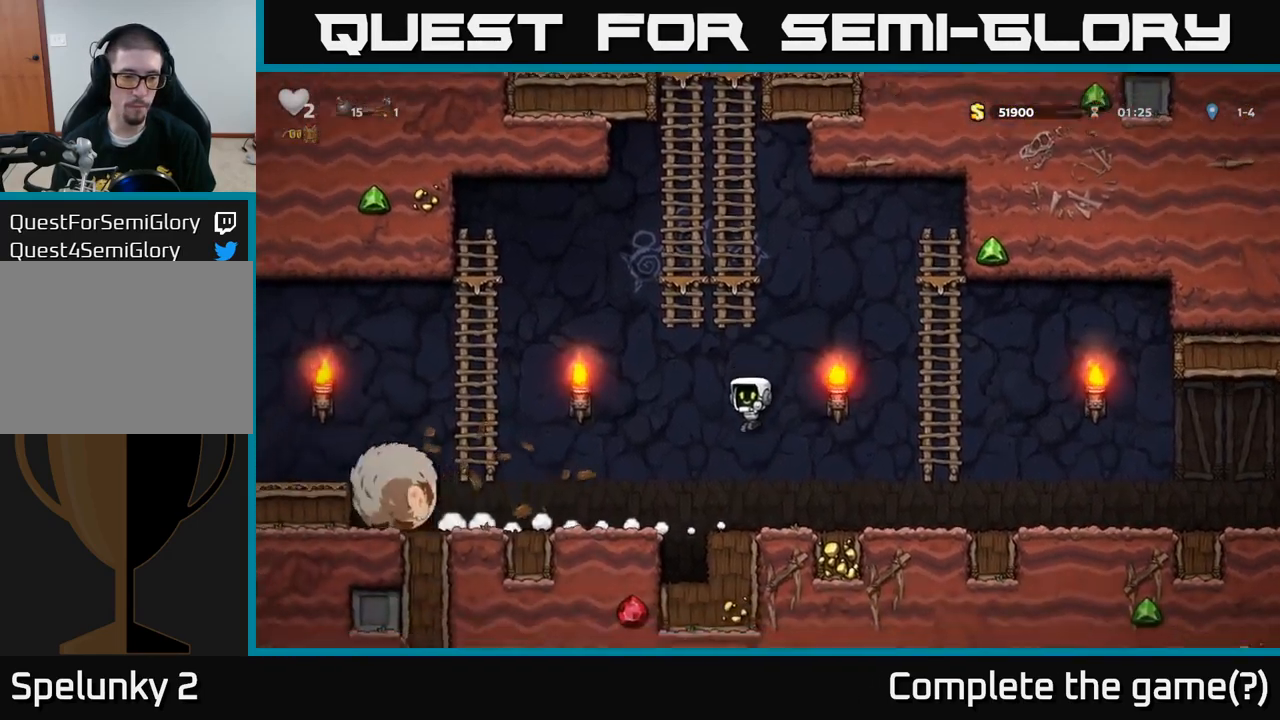
{"buttons": ["A"], "left_stick": "left", "events": [[417, "left_stick", "left"], [450, "A", "down"]]}
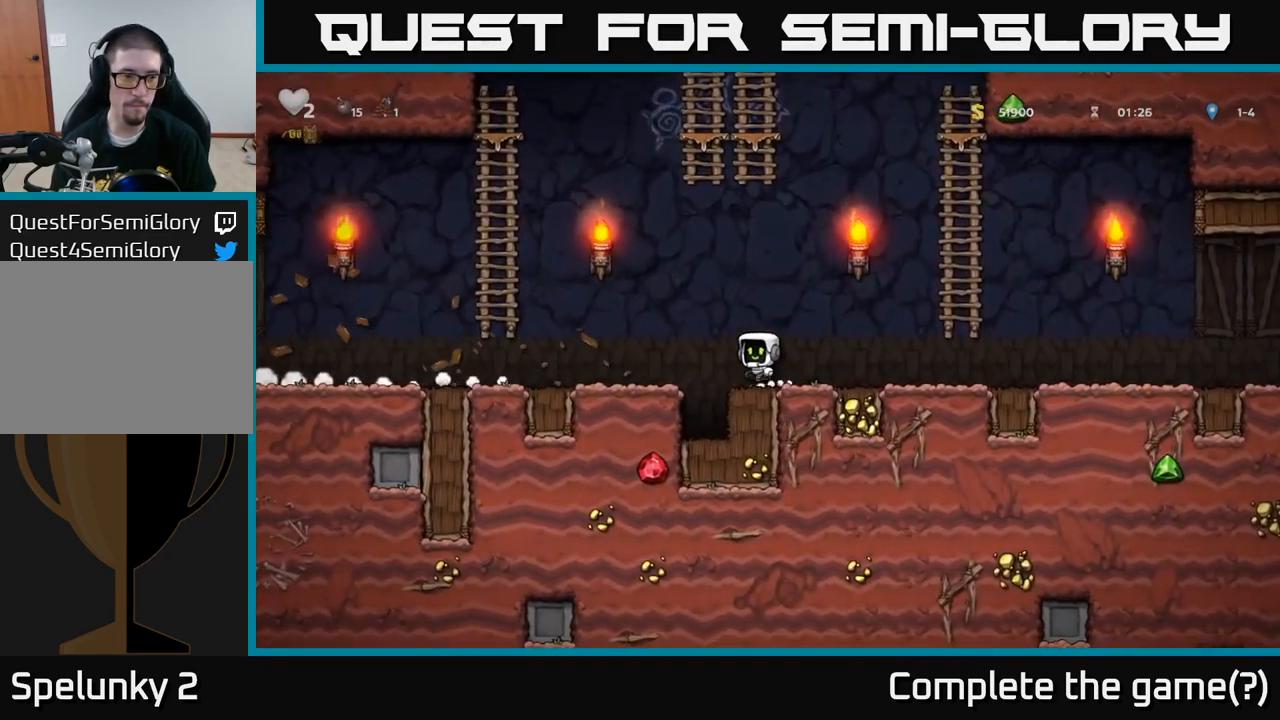
{"buttons": [], "left_stick": "center", "events": [[50, "A", "up"], [467, "left_stick", "center"]]}
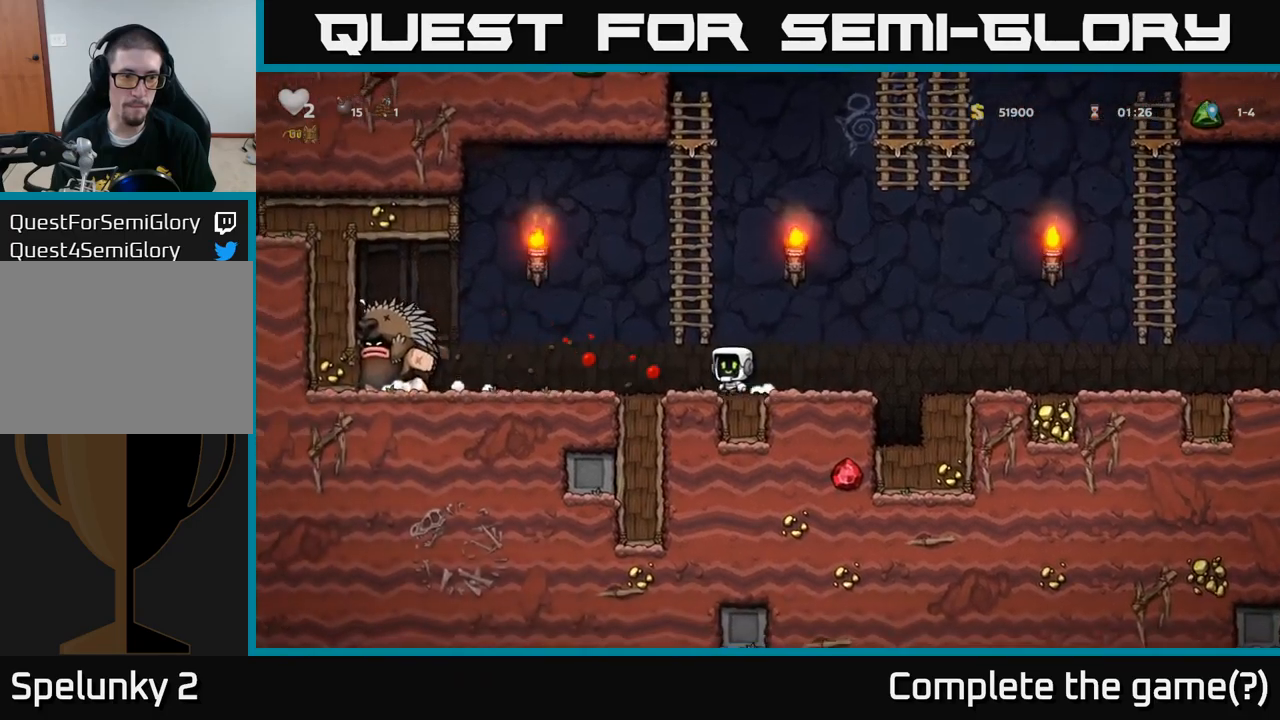
{"buttons": [], "left_stick": "right", "events": [[334, "left_stick", "left"], [484, "left_stick", "right"]]}
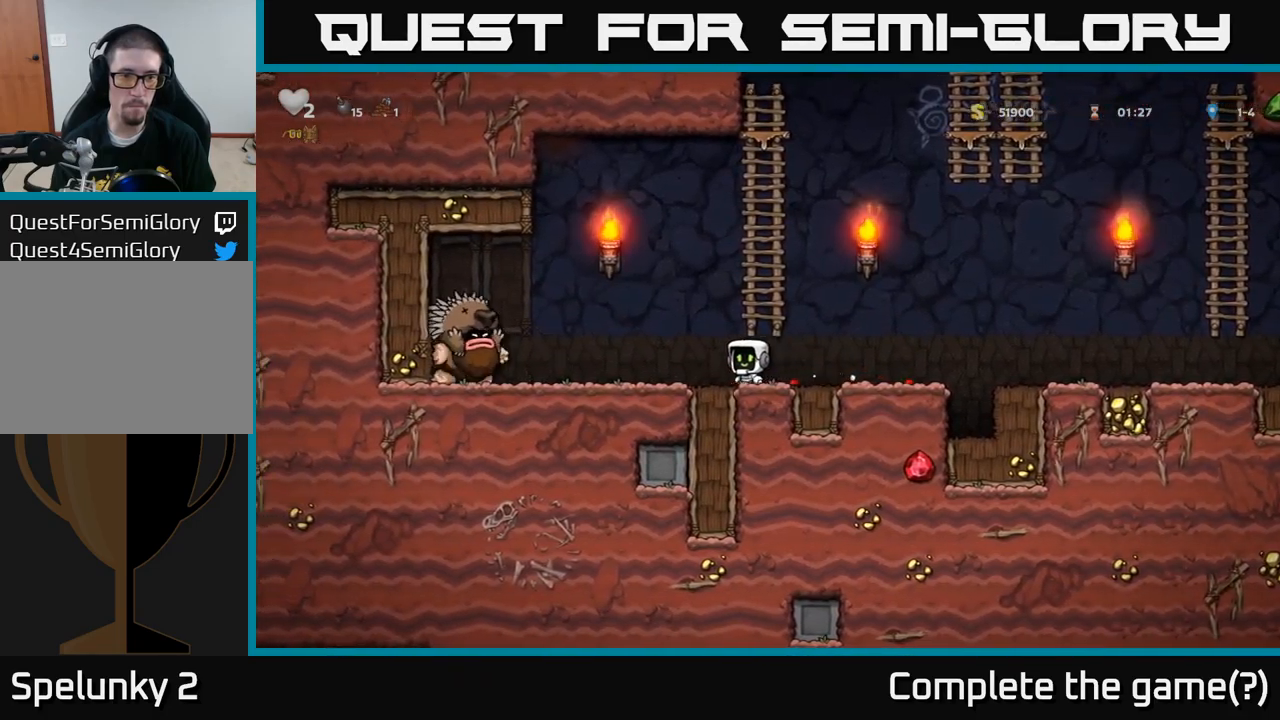
{"buttons": ["A"], "left_stick": "right", "events": [[434, "A", "down"]]}
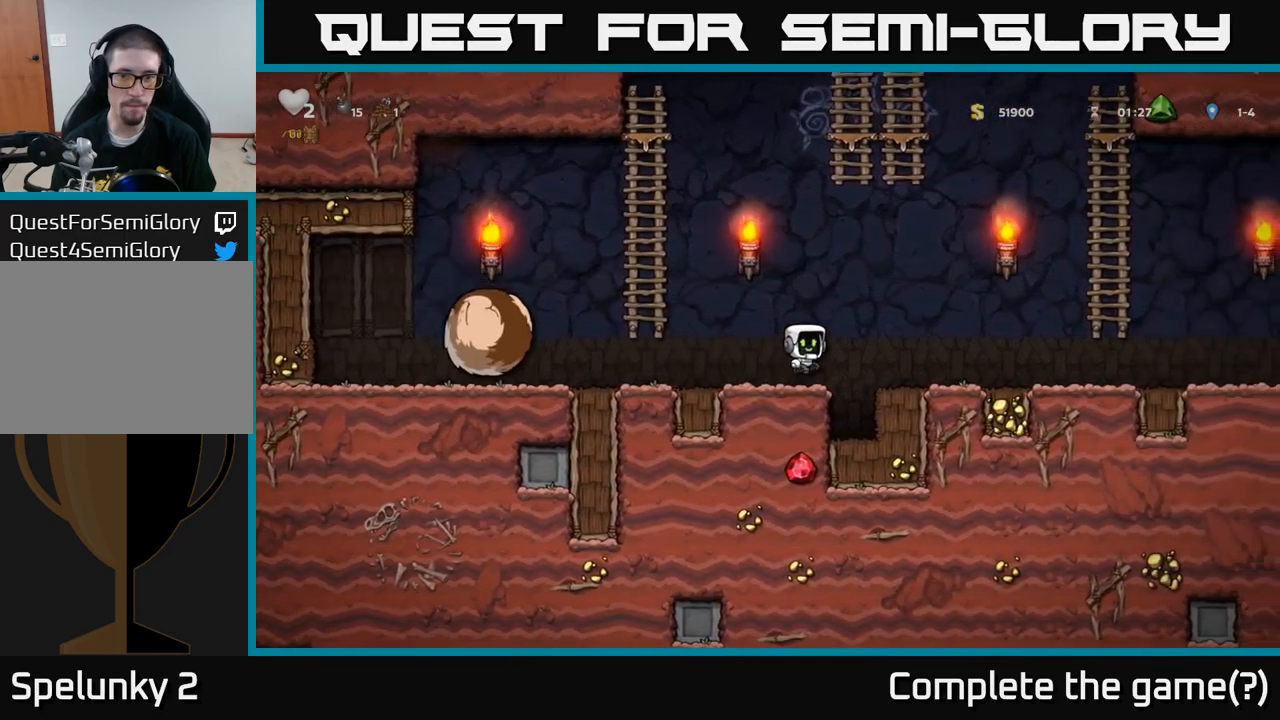
{"buttons": ["A"], "left_stick": "right", "events": [[17, "A", "up"], [450, "A", "down"]]}
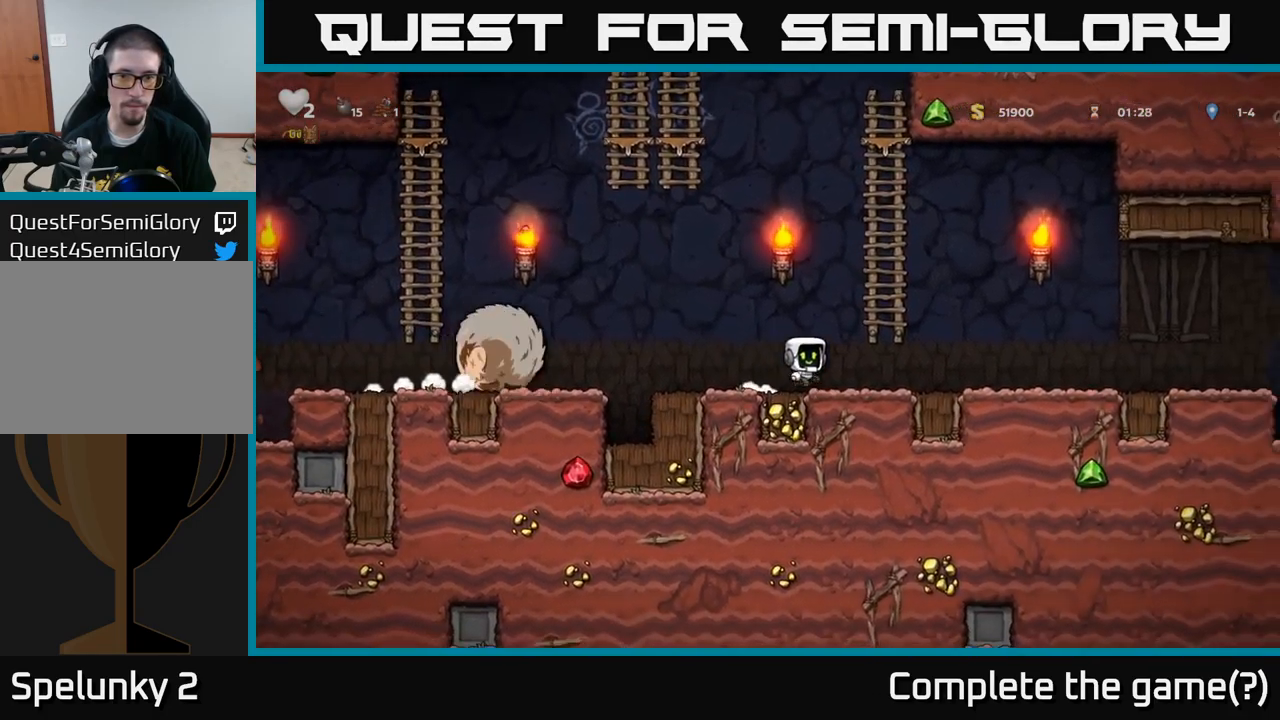
{"buttons": [], "left_stick": "left", "events": [[167, "A", "up"], [167, "left_stick", "up"], [500, "left_stick", "left"]]}
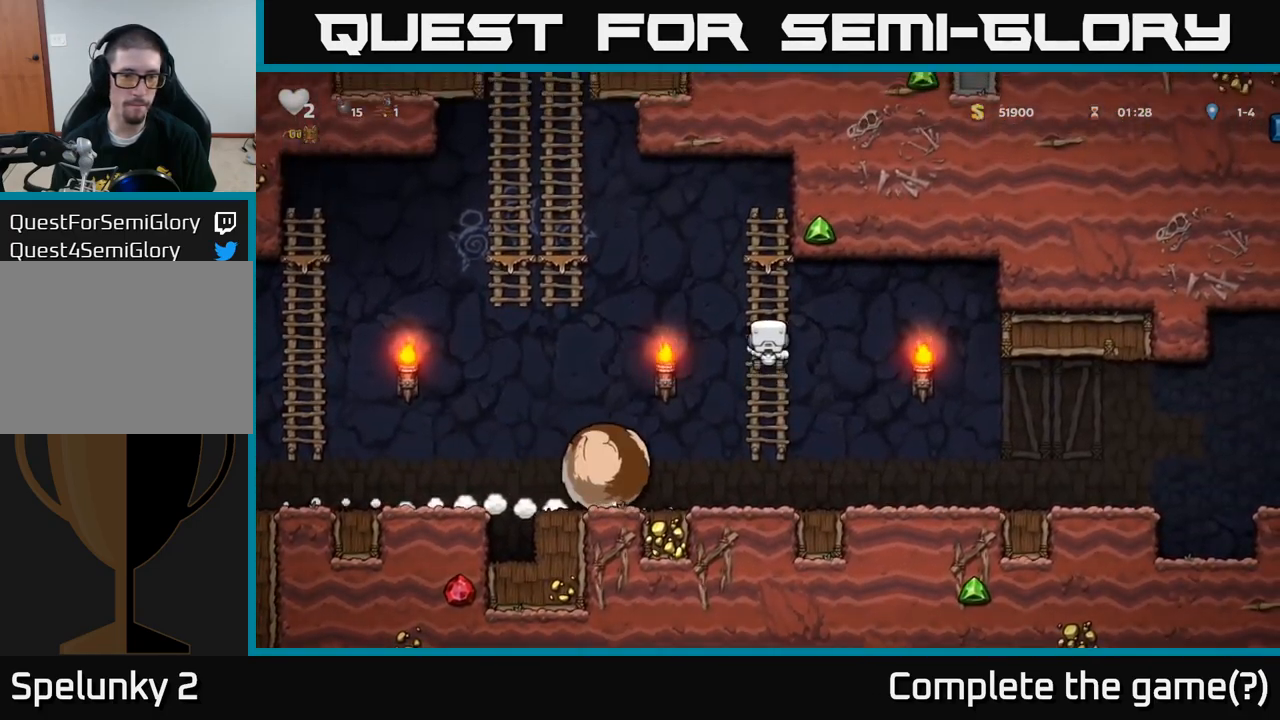
{"buttons": [], "left_stick": "up-left", "events": [[17, "A", "down"], [467, "left_stick", "up-left"], [500, "A", "up"]]}